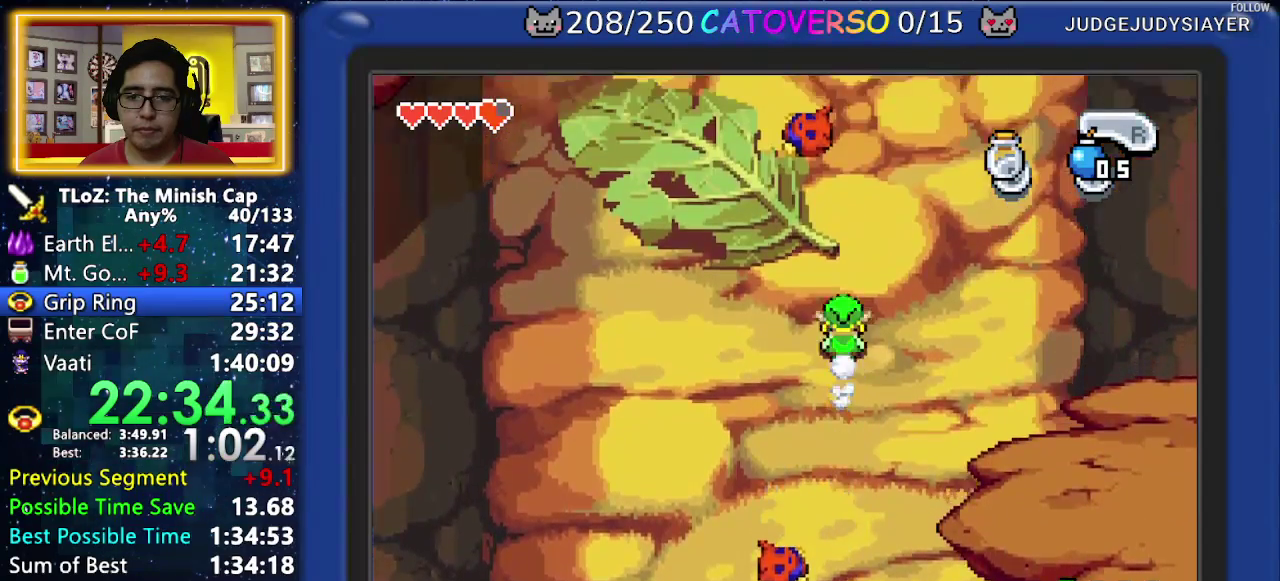
Gameplay with a controller (Nintendo layout); each line is a JSON object with the inputs held at the frame after it. "events" lists button and stick changes between this image and that frame as [ms after this image, input, new state], when the widget could be followed in between. Not read: L3 R3 START.
{"buttons": ["R1", "DPAD_UP"], "events": [[200, "R1", "up"], [450, "R1", "down"]]}
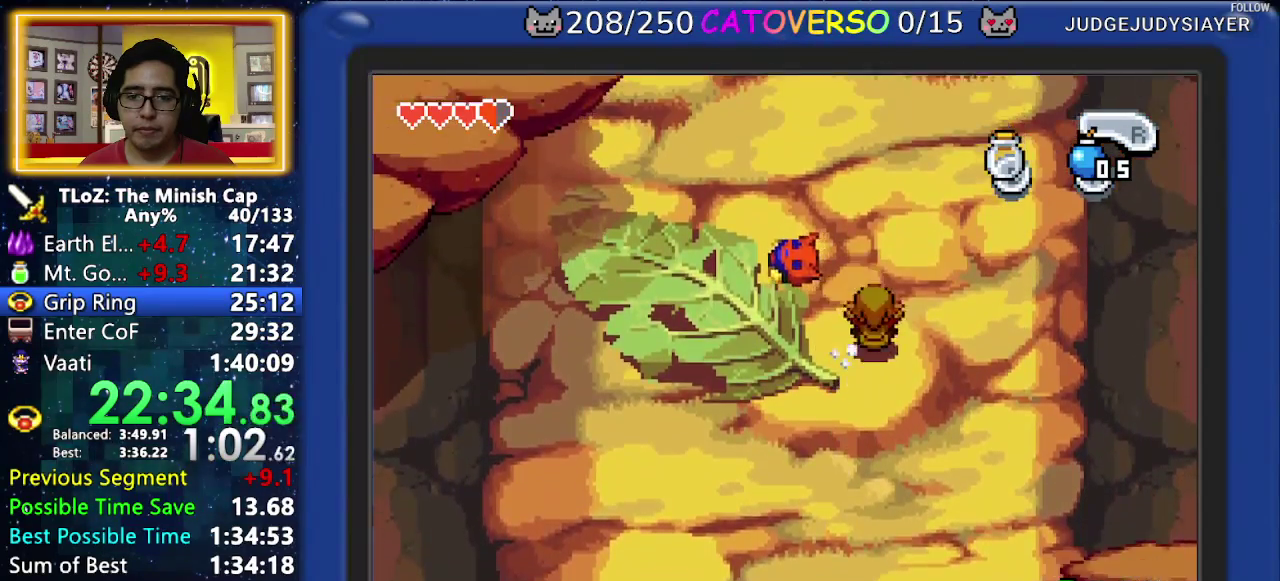
{"buttons": ["DPAD_UP"], "events": [[167, "R1", "up"], [250, "R1", "down"], [483, "R1", "up"]]}
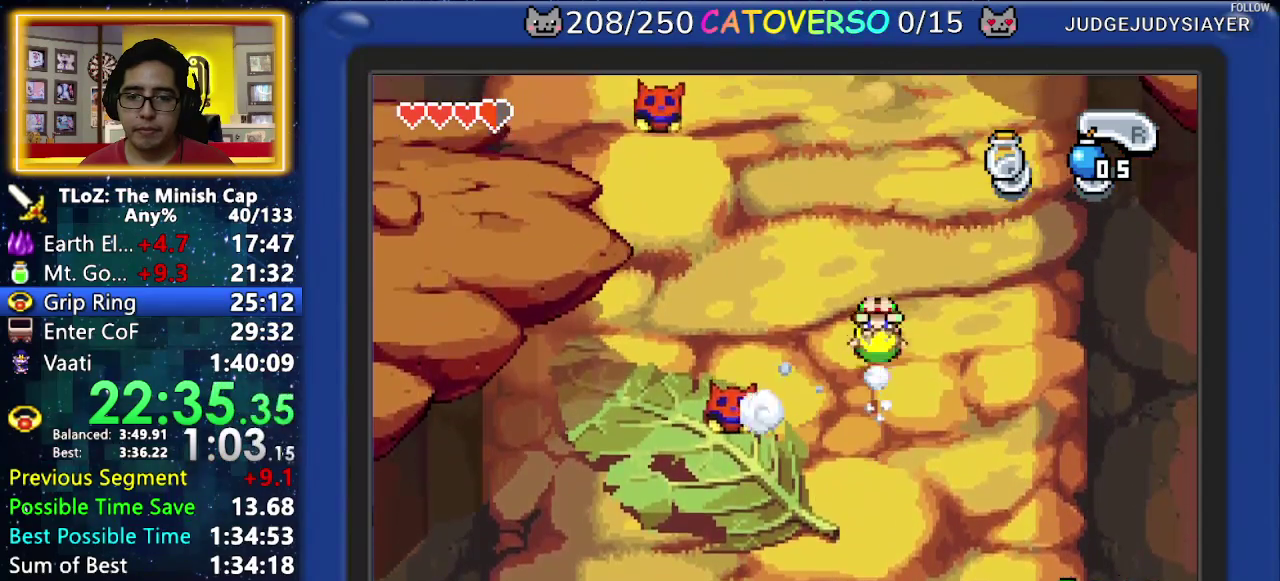
{"buttons": ["DPAD_UP"], "events": [[217, "R1", "down"], [483, "R1", "up"]]}
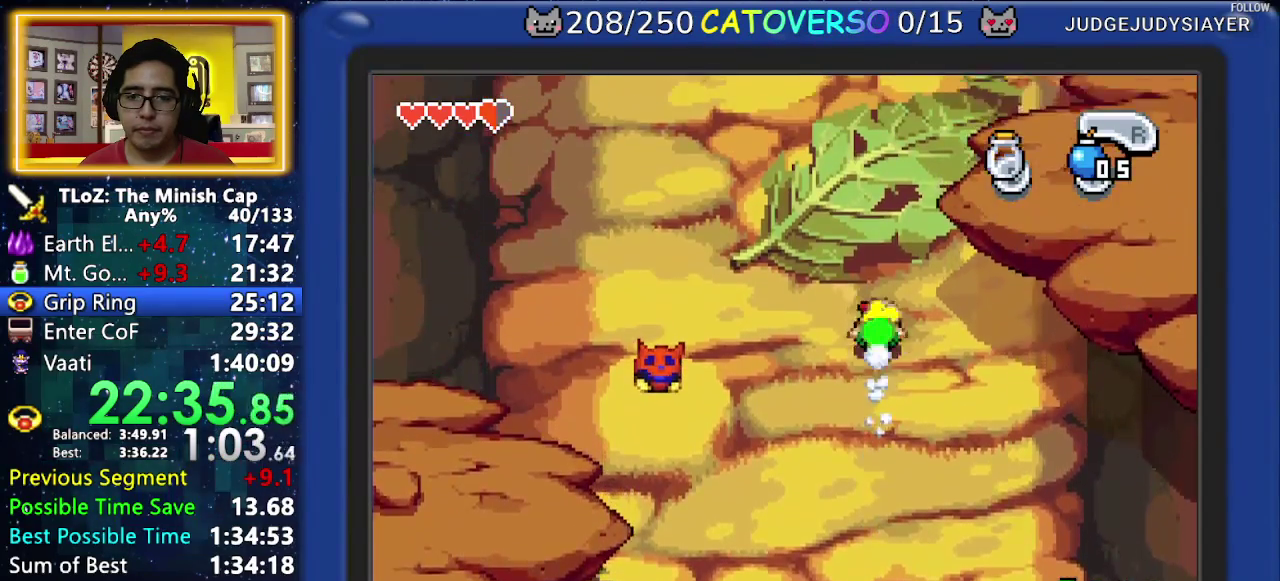
{"buttons": ["DPAD_UP"], "events": [[217, "R1", "down"], [467, "R1", "up"]]}
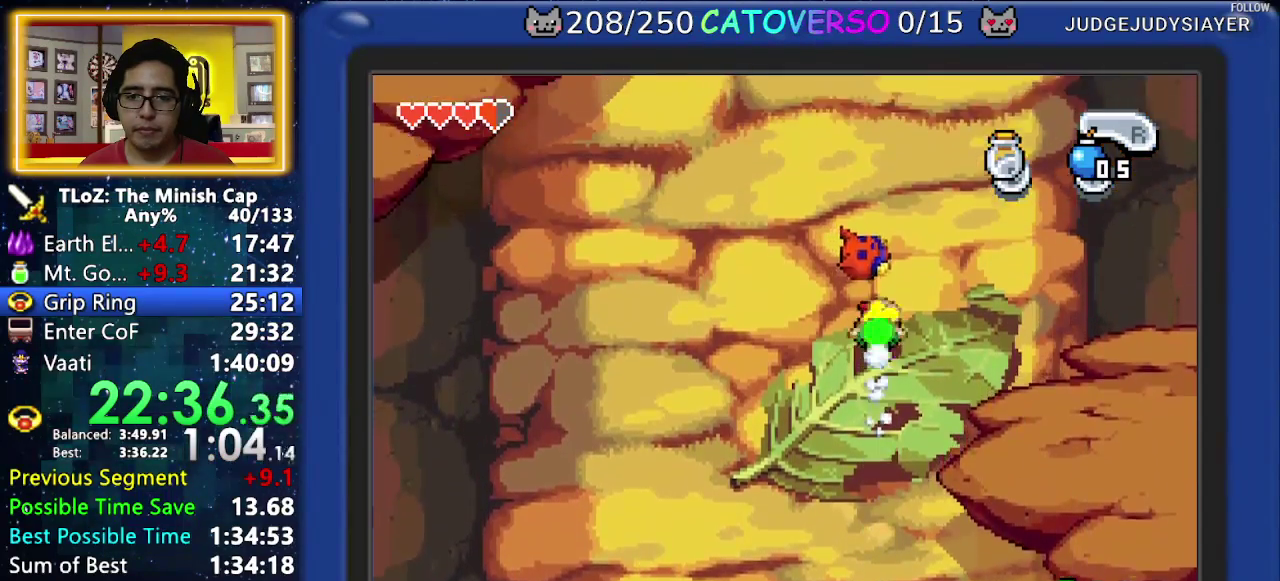
{"buttons": ["R1", "DPAD_UP"], "events": [[250, "R1", "down"], [417, "R1", "up"], [450, "R1", "down"]]}
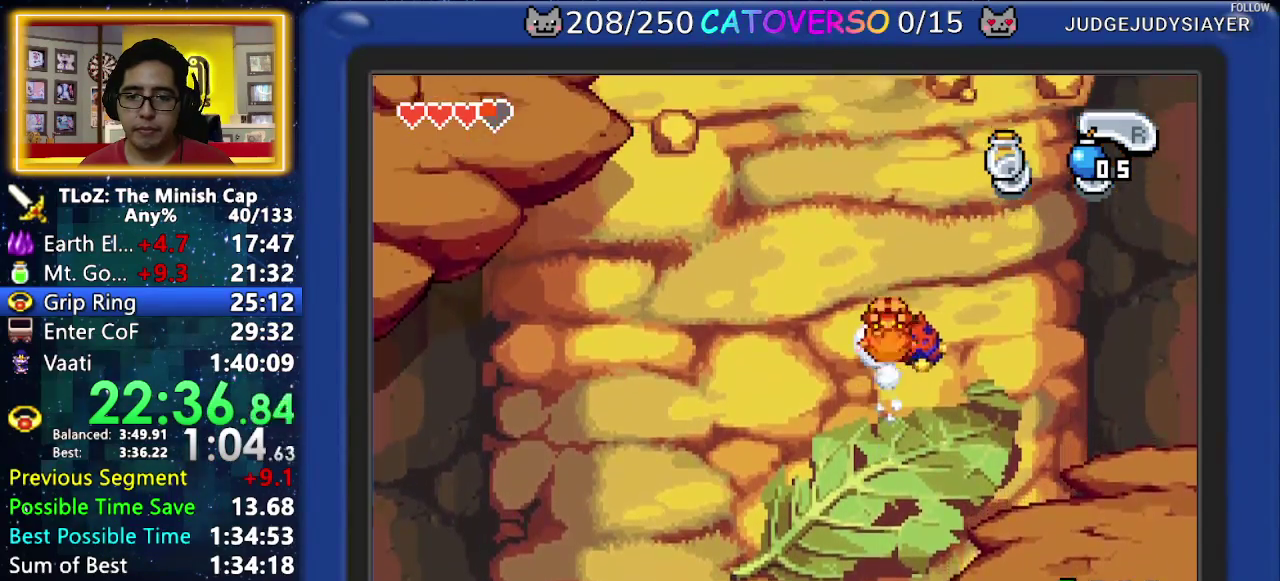
{"buttons": ["DPAD_UP"], "events": [[150, "R1", "up"], [267, "R1", "down"], [417, "R1", "up"]]}
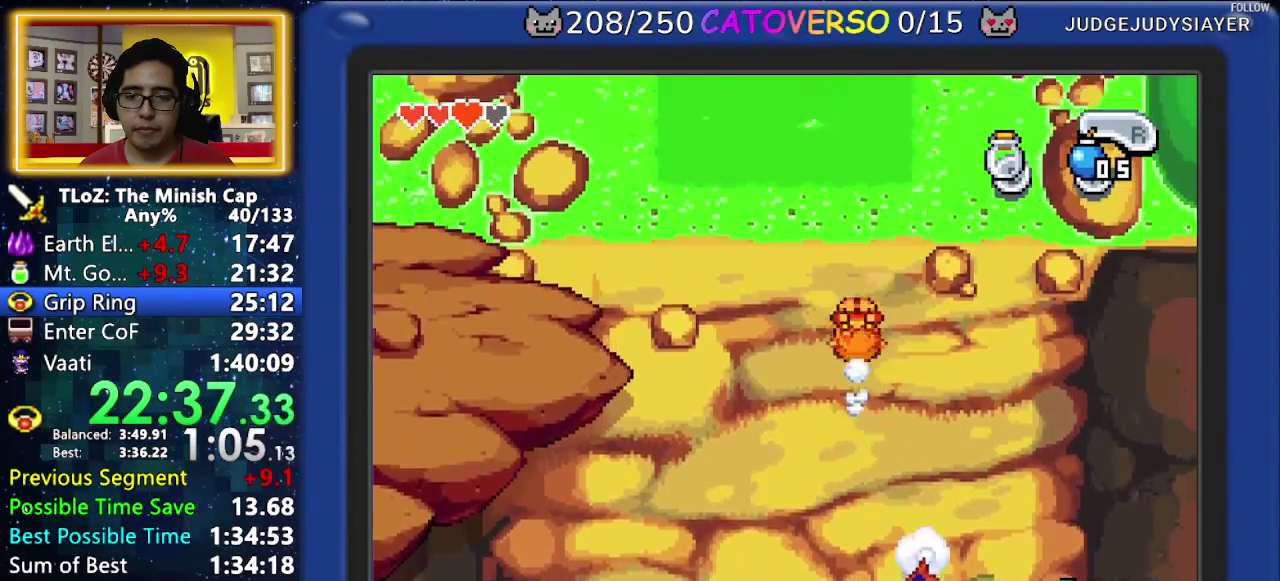
{"buttons": [], "events": [[83, "DPAD_UP", "up"], [283, "B", "down"], [417, "B", "up"]]}
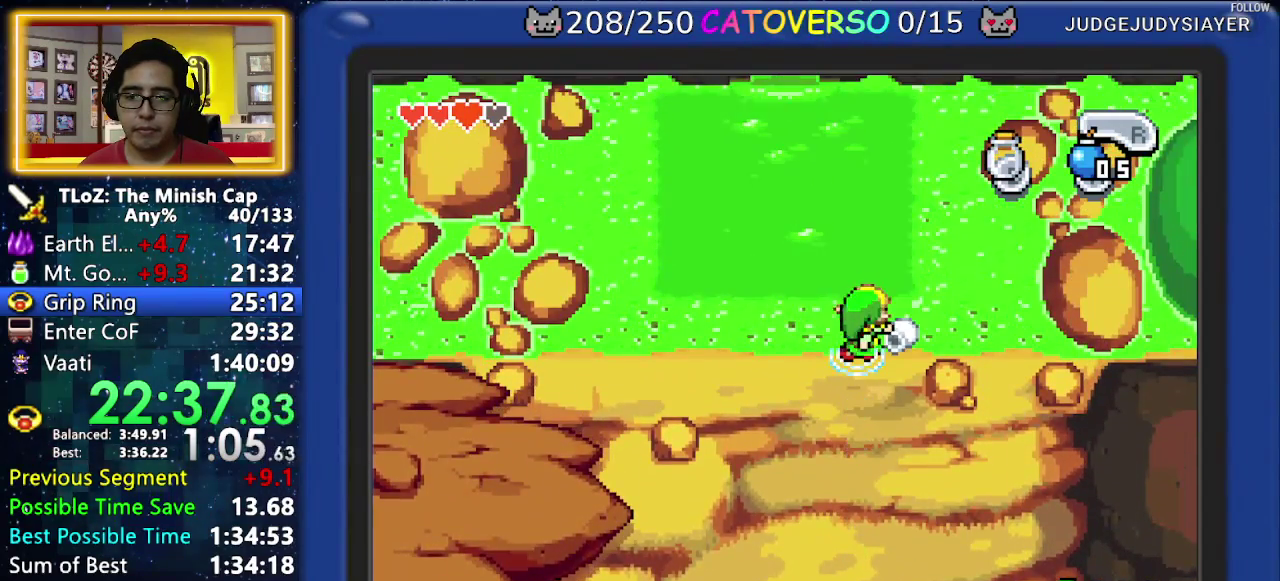
{"buttons": ["B", "DPAD_LEFT"]}
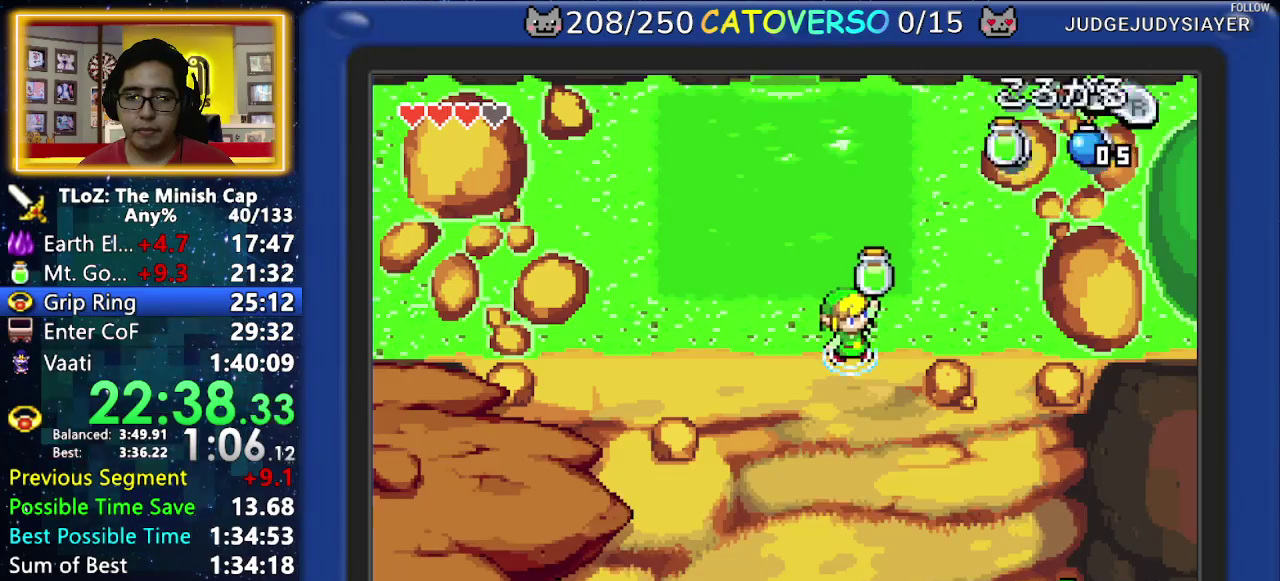
{"buttons": ["B", "DPAD_DOWN"]}
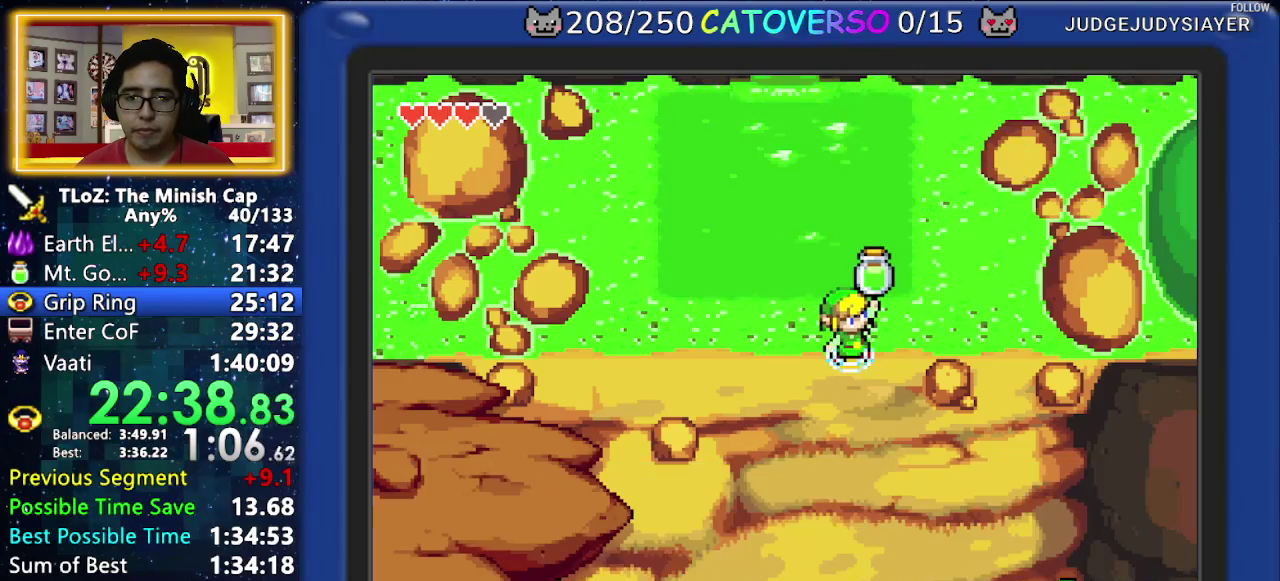
{"buttons": ["DPAD_DOWN"], "events": [[50, "B", "up"], [150, "R1", "down"], [233, "R1", "up"], [317, "R1", "down"], [417, "R1", "up"], [467, "R1", "down"], [500, "R1", "up"]]}
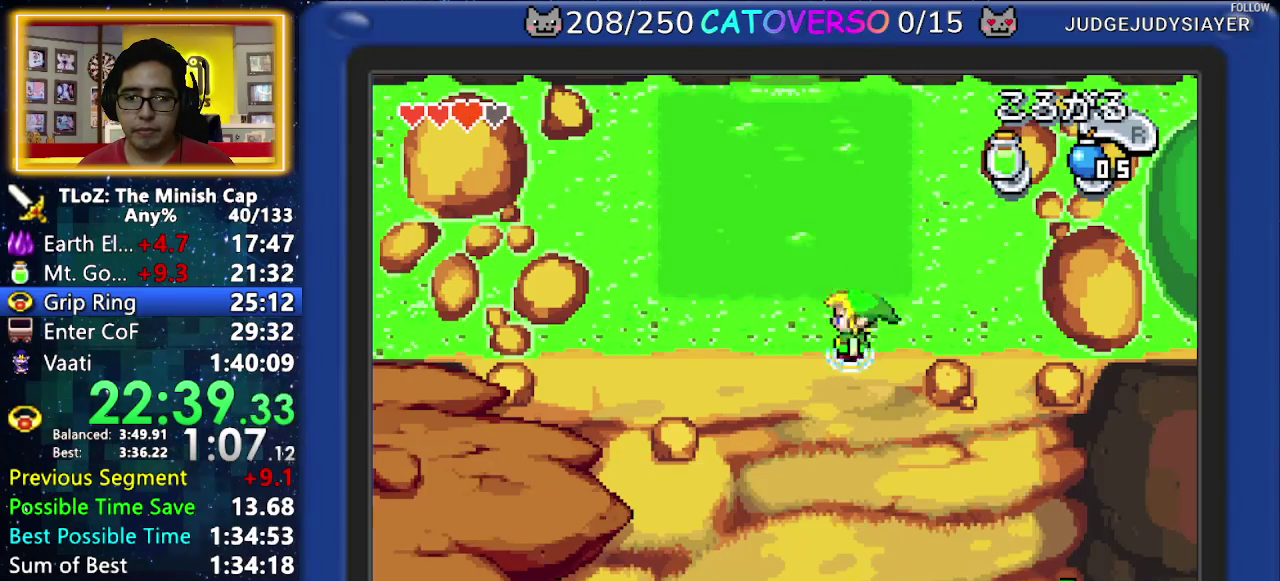
{"buttons": ["DPAD_DOWN"], "events": [[100, "R1", "down"], [150, "R1", "up"], [233, "R1", "down"], [333, "R1", "up"]]}
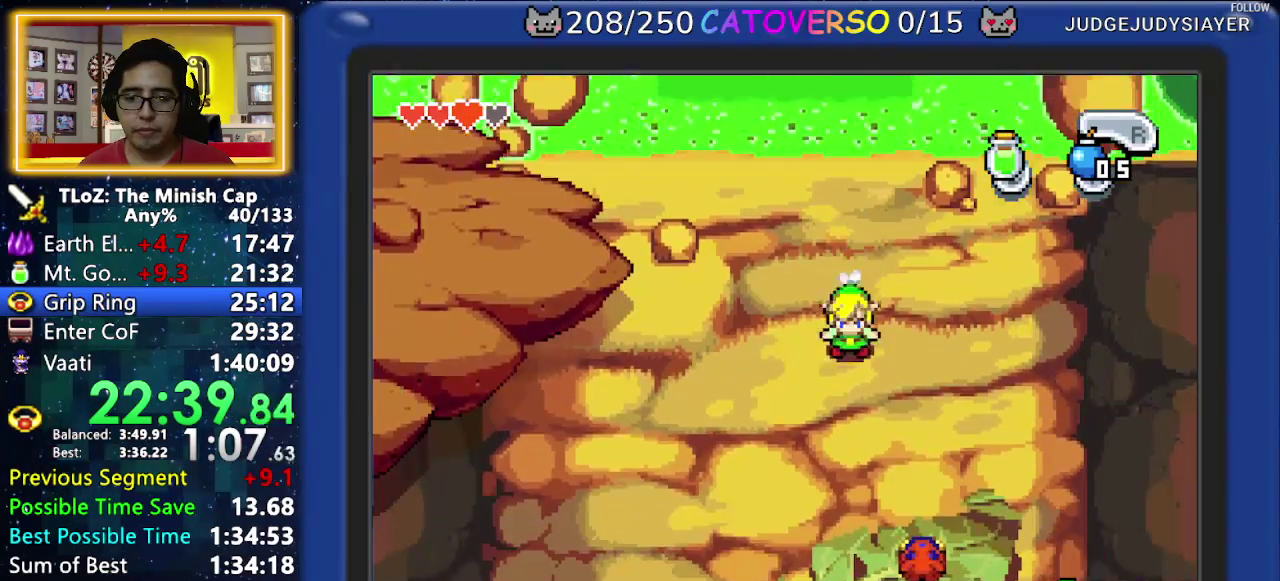
{"buttons": ["DPAD_DOWN"], "events": [[83, "R1", "down"], [350, "R1", "up"]]}
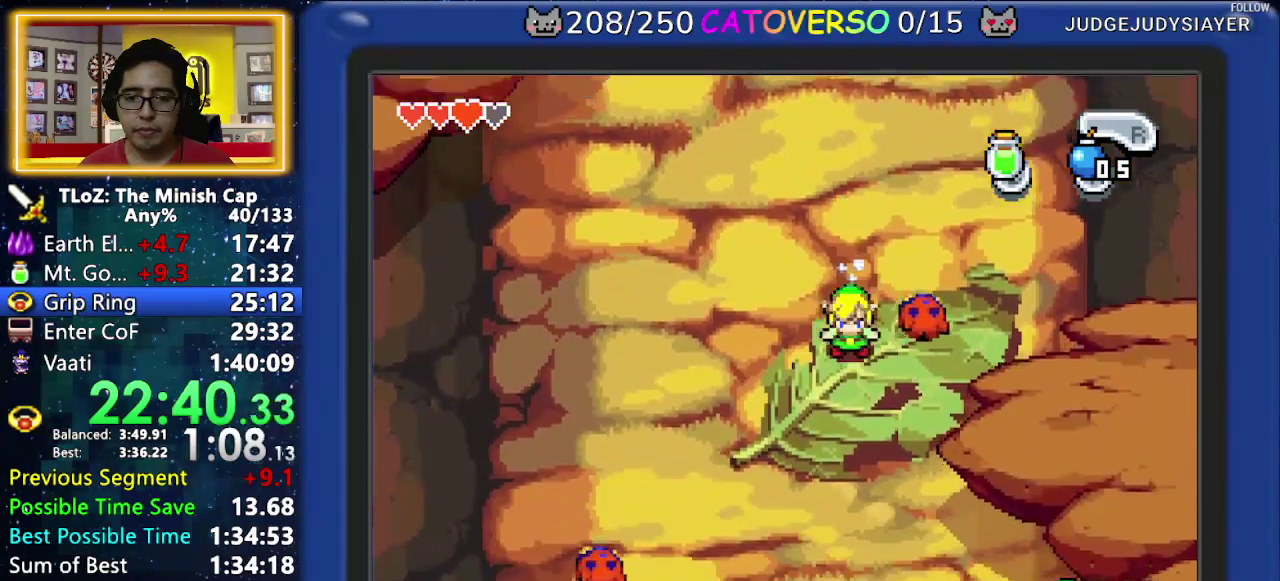
{"buttons": ["DPAD_DOWN"], "events": [[100, "R1", "down"], [333, "R1", "up"]]}
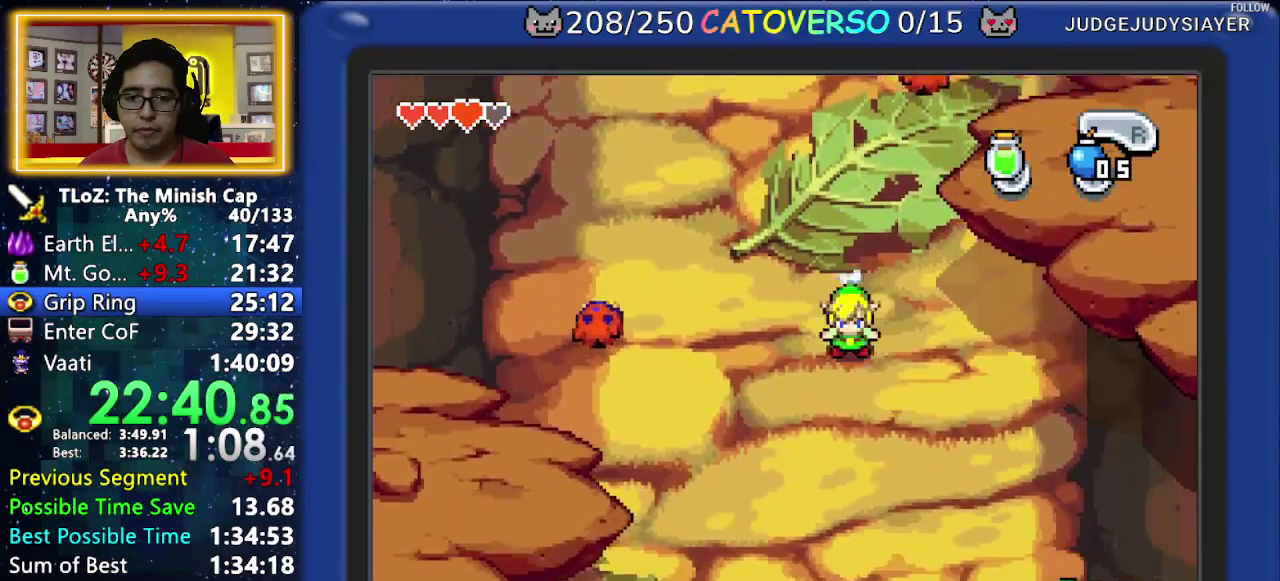
{"buttons": ["DPAD_DOWN"], "events": [[67, "R1", "down"], [317, "R1", "up"]]}
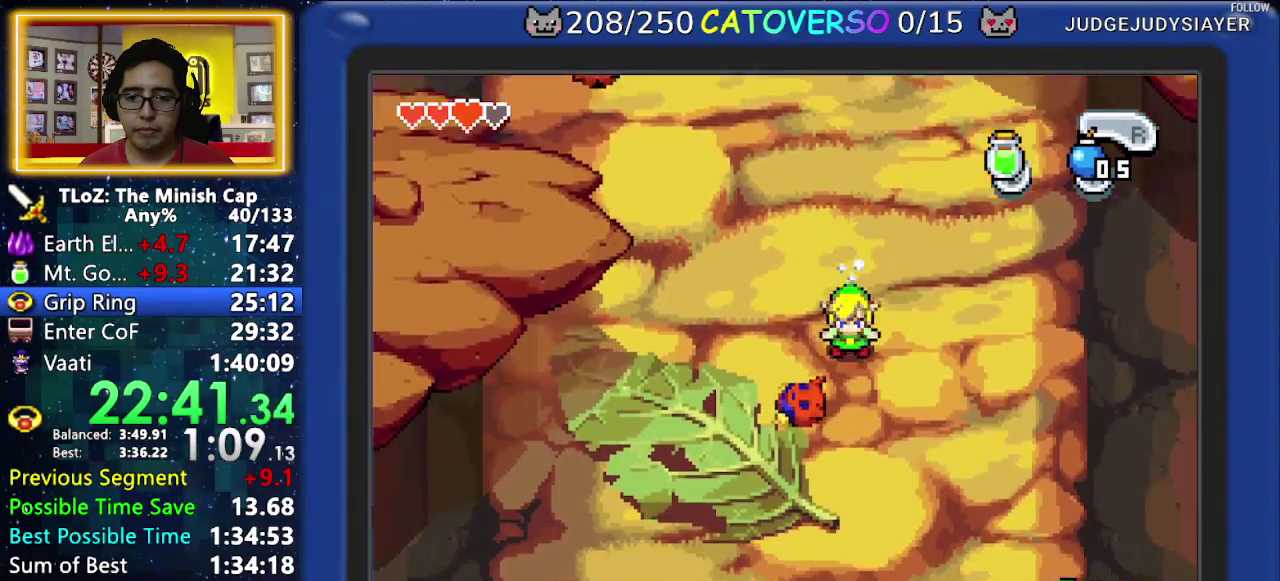
{"buttons": ["DPAD_DOWN"], "events": [[83, "R1", "down"], [333, "R1", "up"]]}
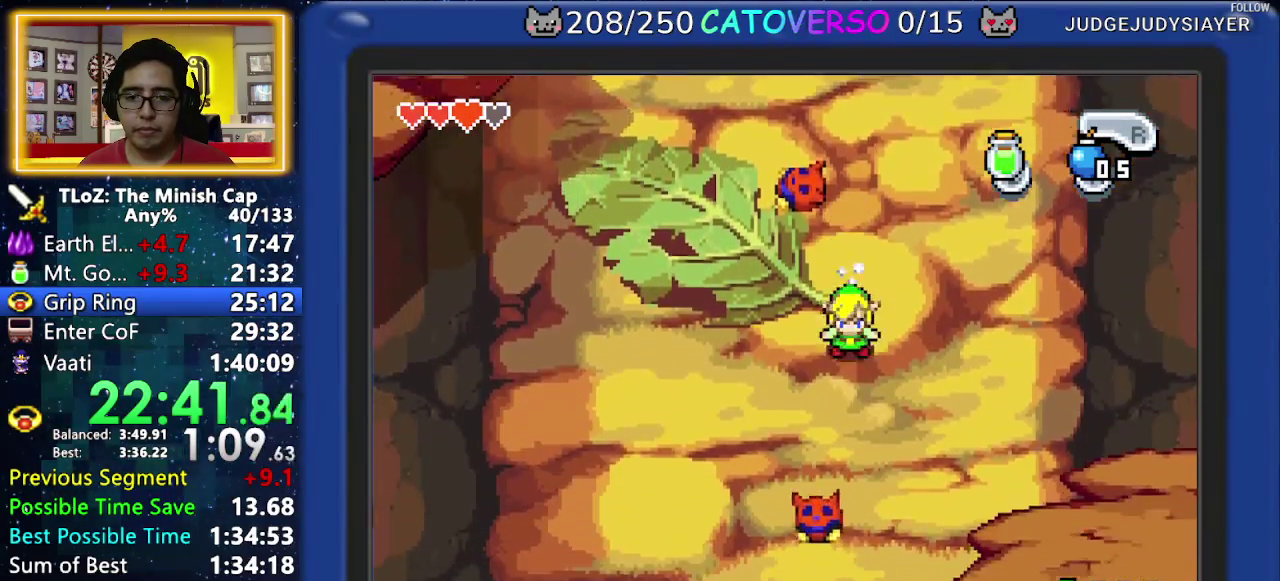
{"buttons": ["DPAD_DOWN"], "events": [[50, "R1", "down"], [367, "R1", "up"]]}
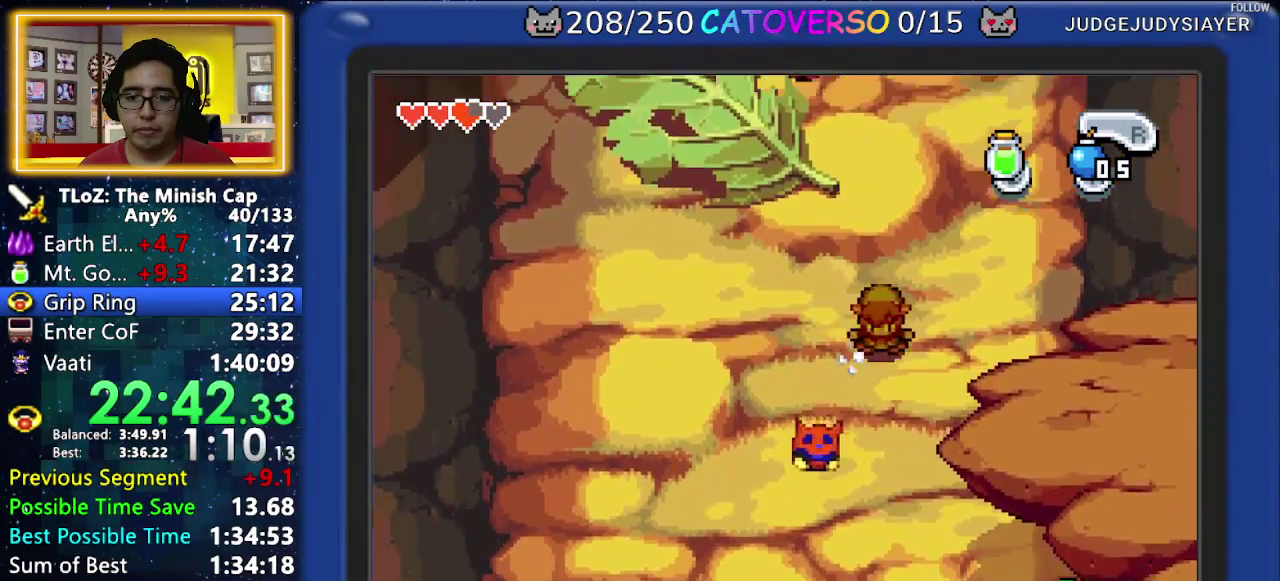
{"buttons": ["DPAD_DOWN"], "events": [[83, "R1", "down"], [217, "R1", "up"], [267, "R1", "down"], [450, "R1", "up"]]}
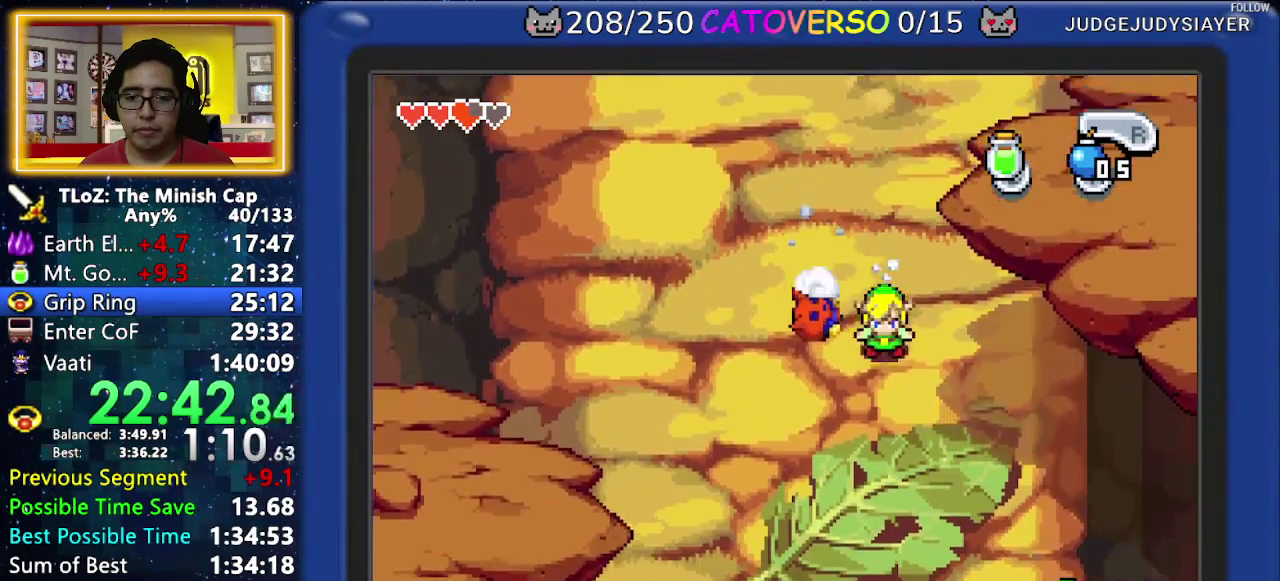
{"buttons": ["DPAD_DOWN"], "events": [[67, "R1", "down"], [350, "R1", "up"]]}
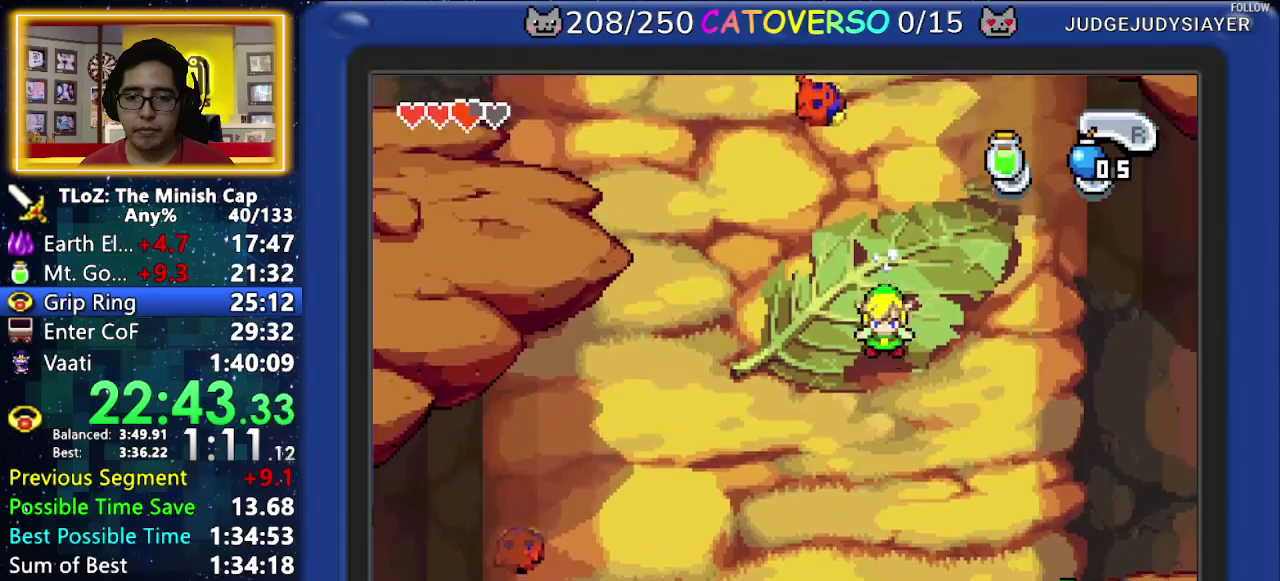
{"buttons": ["DPAD_DOWN"], "events": [[50, "R1", "down"], [300, "R1", "up"]]}
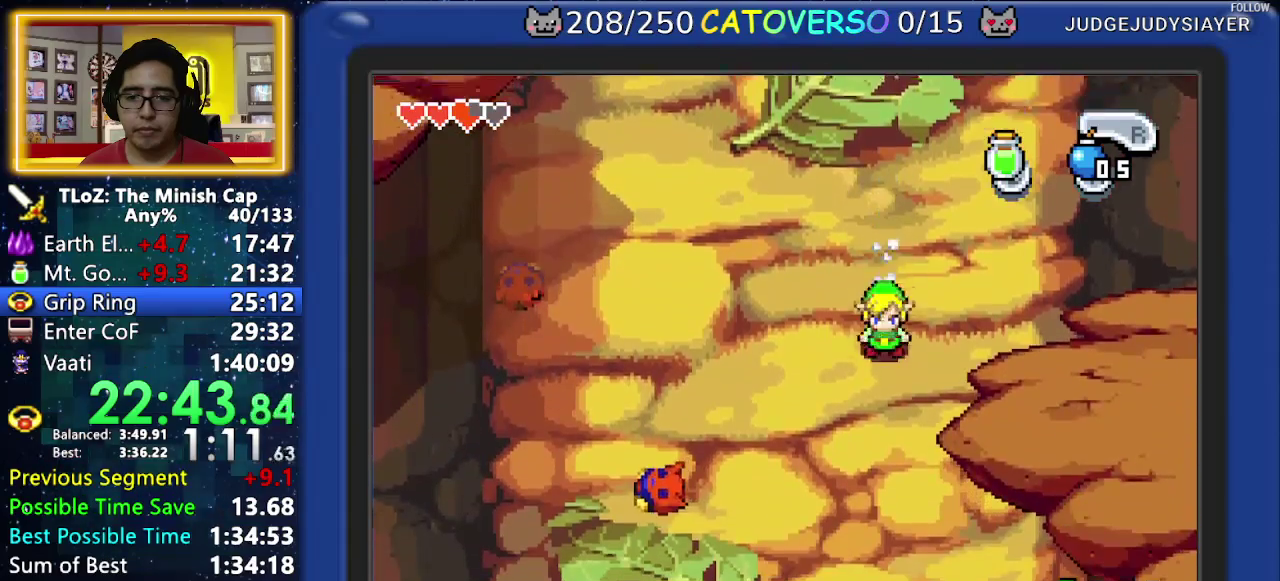
{"buttons": ["R1", "DPAD_DOWN"], "events": [[33, "R1", "down"], [283, "R1", "up"], [500, "R1", "down"]]}
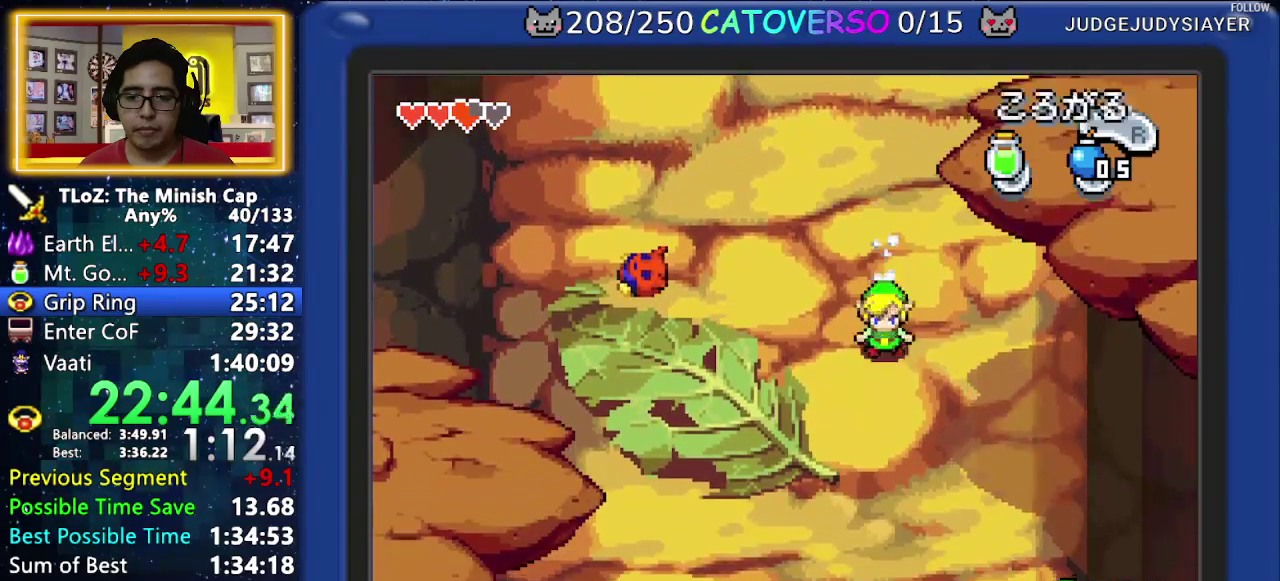
{"buttons": ["R1", "DPAD_DOWN"], "events": [[283, "R1", "up"], [500, "R1", "down"]]}
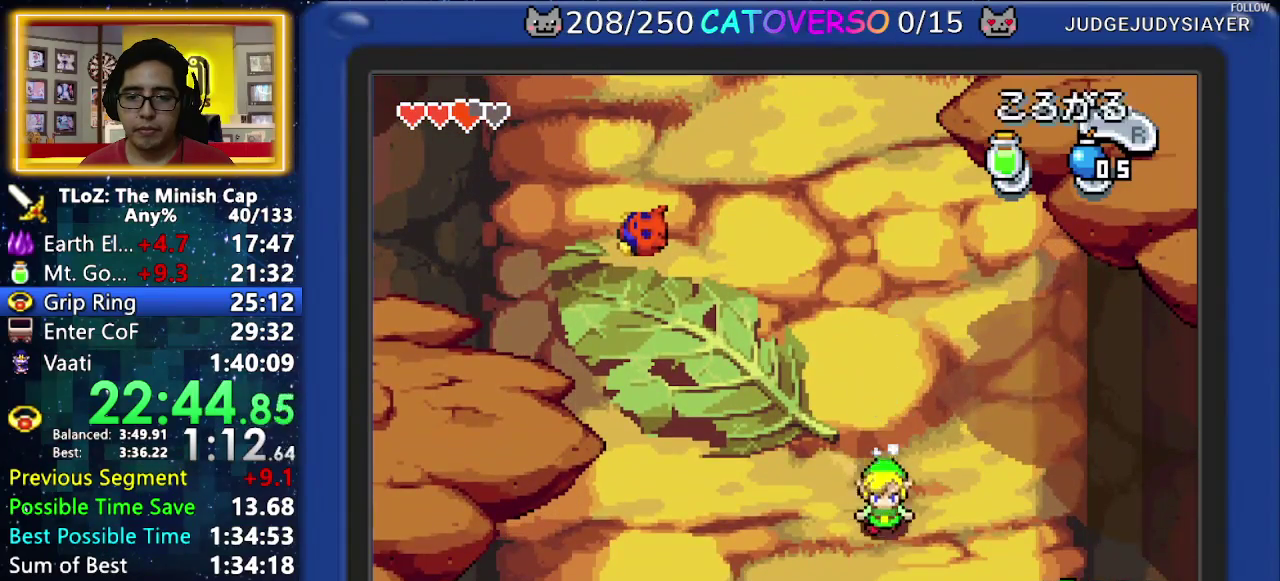
{"buttons": ["DPAD_DOWN"], "events": [[167, "R1", "up"]]}
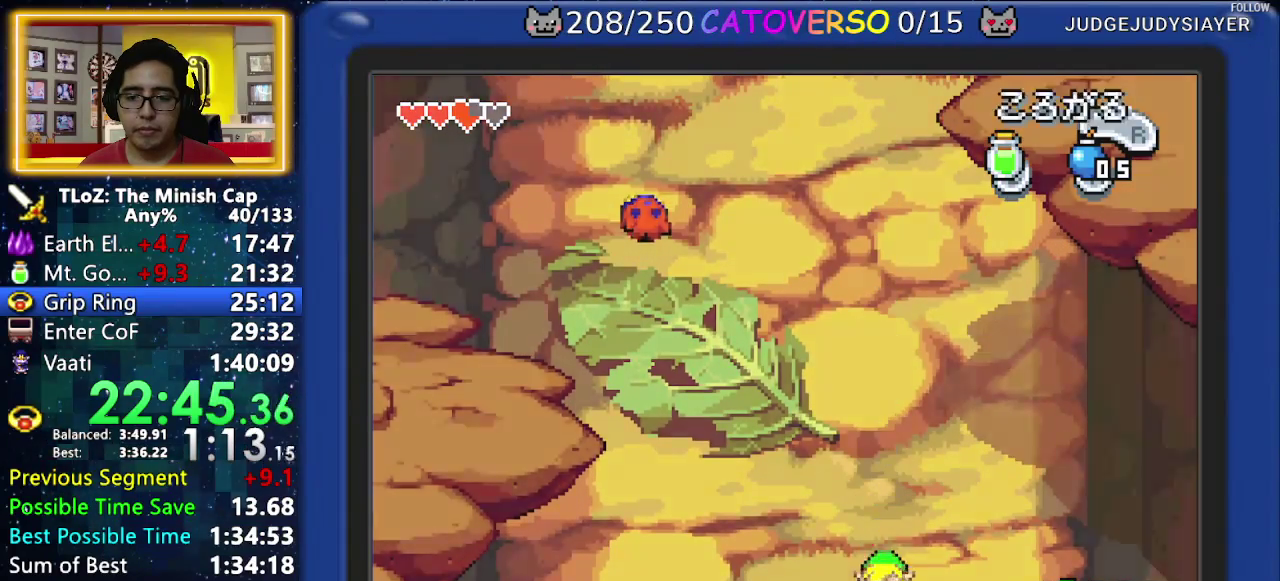
{"buttons": ["DPAD_DOWN"], "events": [[150, "R1", "down"], [250, "R1", "up"], [333, "R1", "down"], [450, "R1", "up"]]}
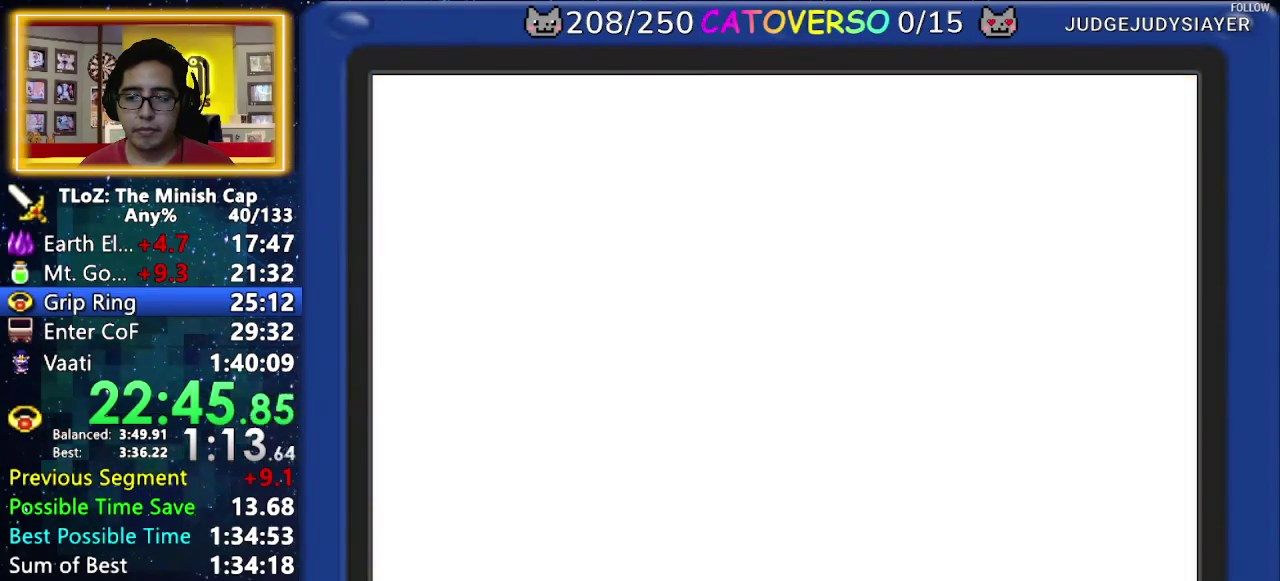
{"buttons": ["DPAD_DOWN", "DPAD_LEFT"], "events": [[17, "R1", "down"], [100, "R1", "up"], [183, "R1", "down"], [250, "R1", "up"], [383, "DPAD_LEFT", "down"]]}
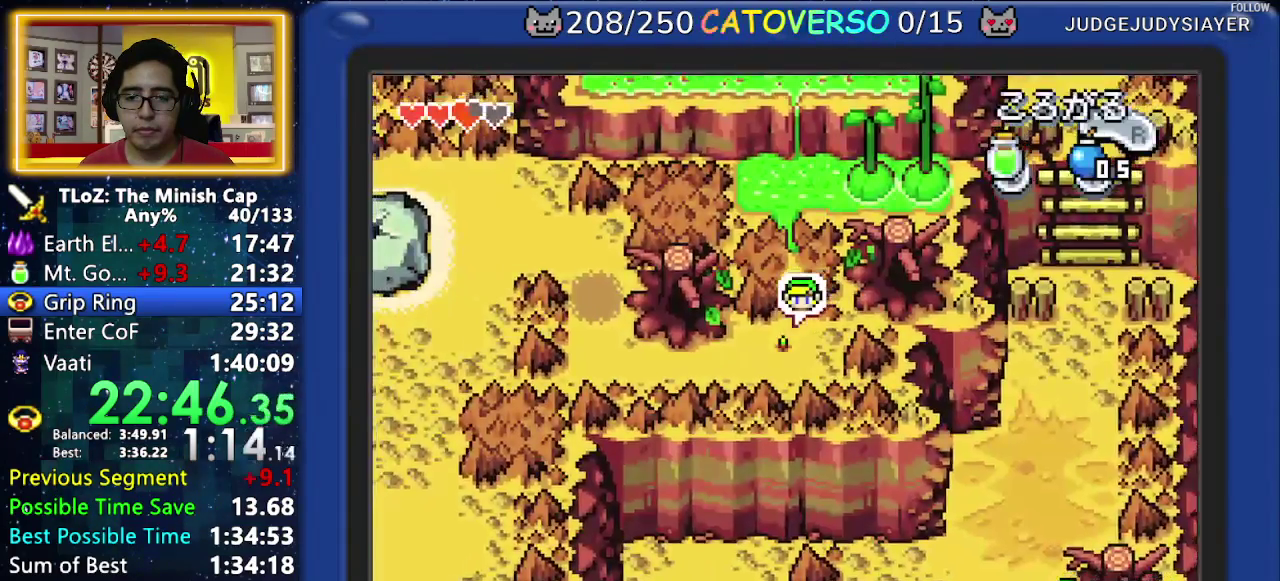
{"buttons": ["DPAD_LEFT"], "events": [[167, "DPAD_DOWN", "up"], [233, "R1", "down"], [417, "R1", "up"]]}
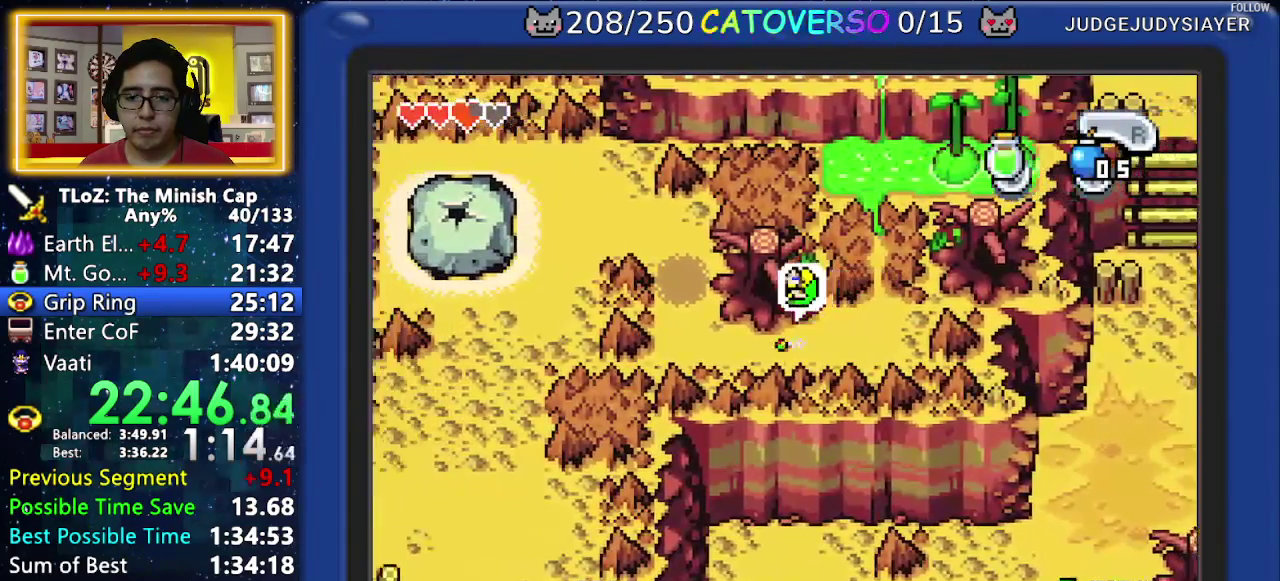
{"buttons": ["DPAD_UP"], "events": [[183, "R1", "down"], [383, "DPAD_LEFT", "up"], [383, "DPAD_UP", "down"], [400, "R1", "up"]]}
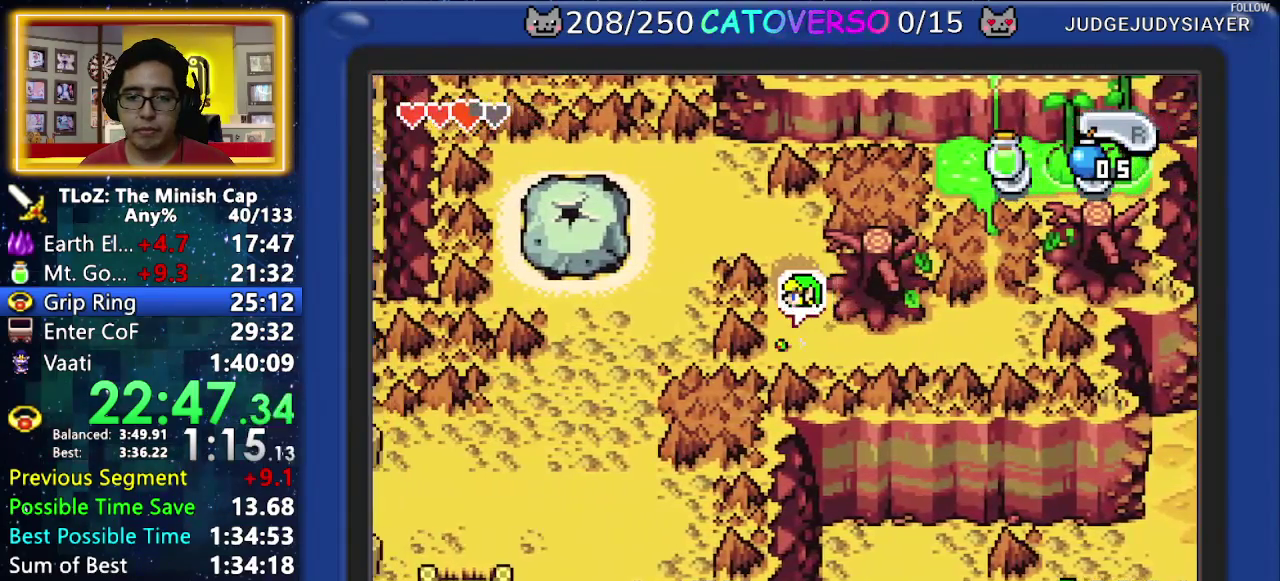
{"buttons": ["DPAD_UP"], "events": [[150, "R1", "down"], [267, "R1", "up"], [300, "R1", "down"], [500, "R1", "up"]]}
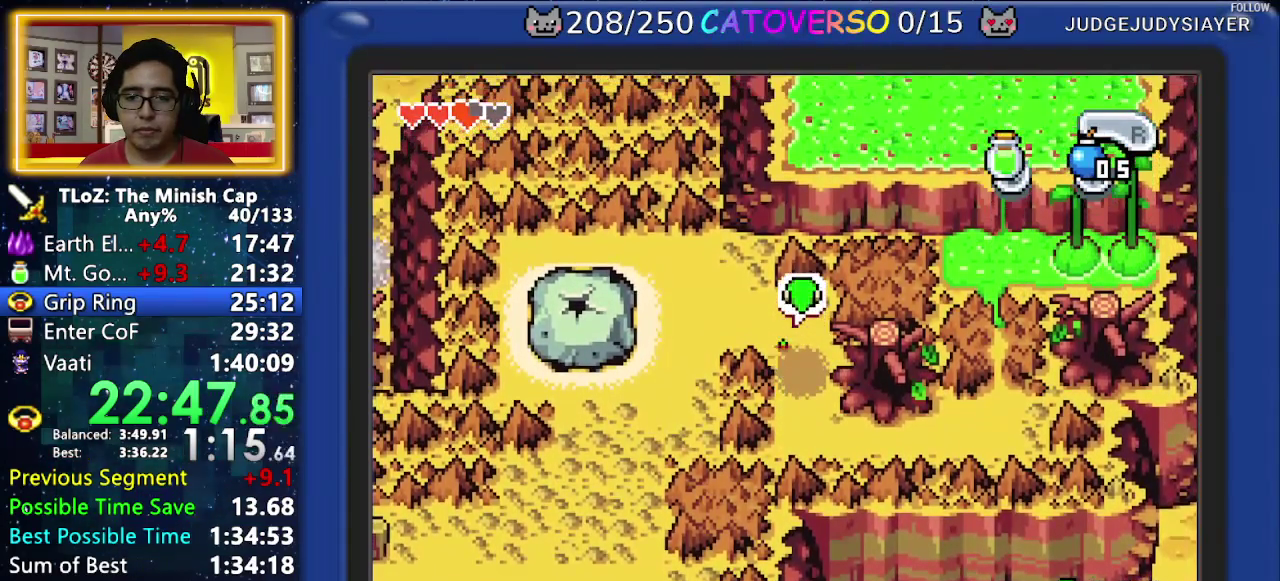
{"buttons": ["DPAD_LEFT"], "events": [[50, "DPAD_LEFT", "down"], [67, "DPAD_UP", "up"], [133, "R1", "down"], [317, "R1", "up"]]}
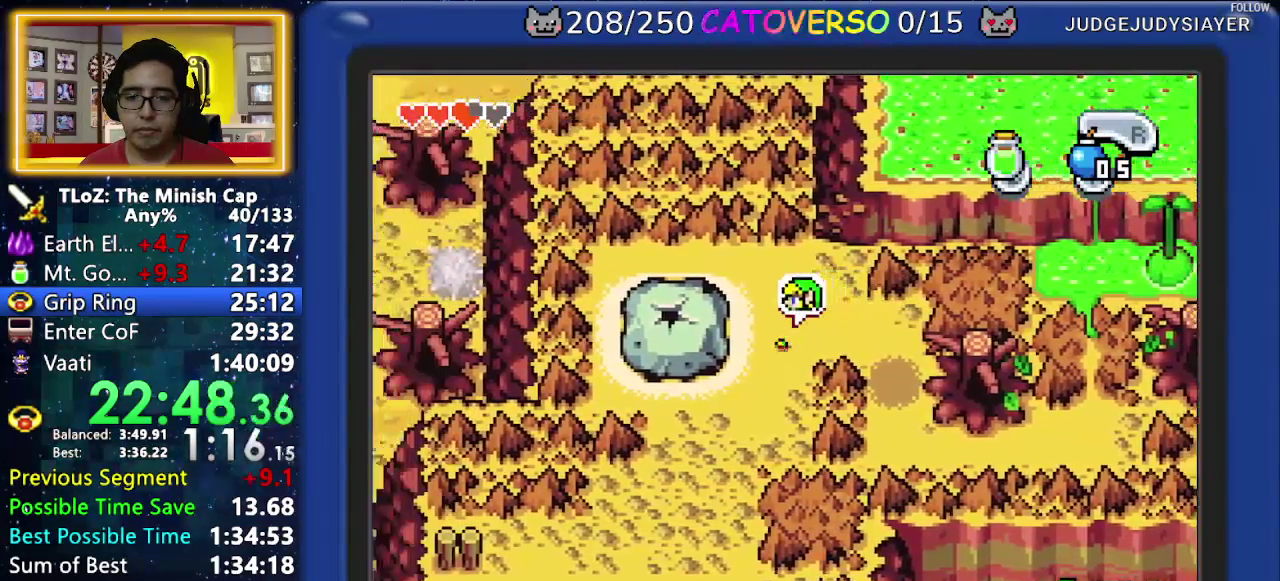
{"buttons": ["DPAD_LEFT"], "events": [[100, "R1", "down"], [300, "R1", "up"]]}
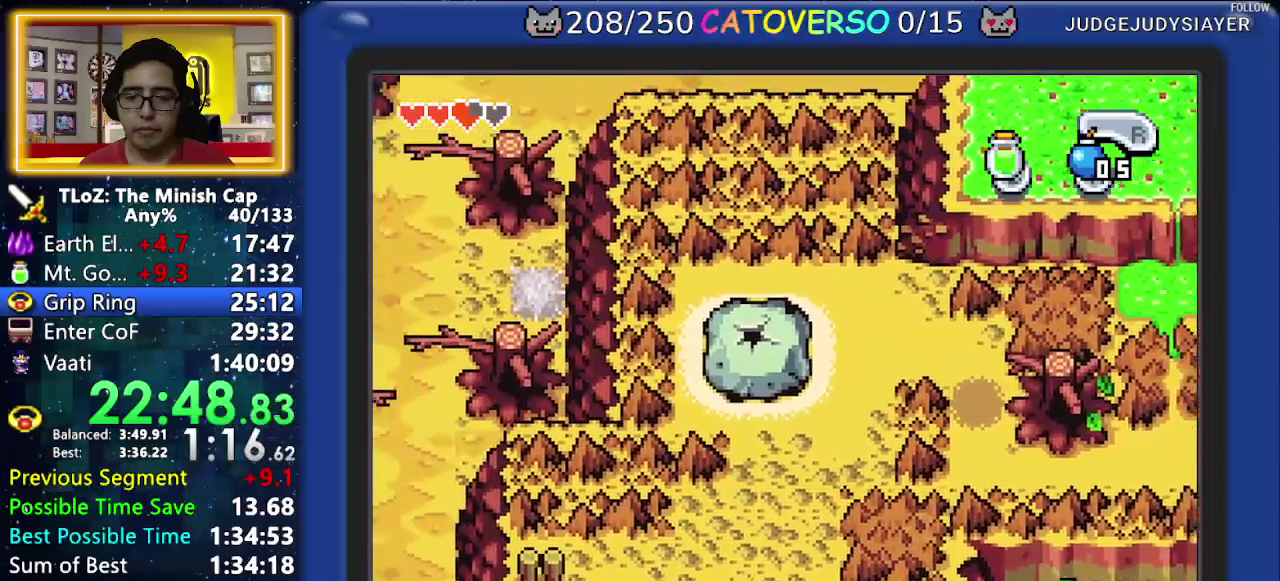
{"buttons": [], "events": [[33, "DPAD_LEFT", "up"]]}